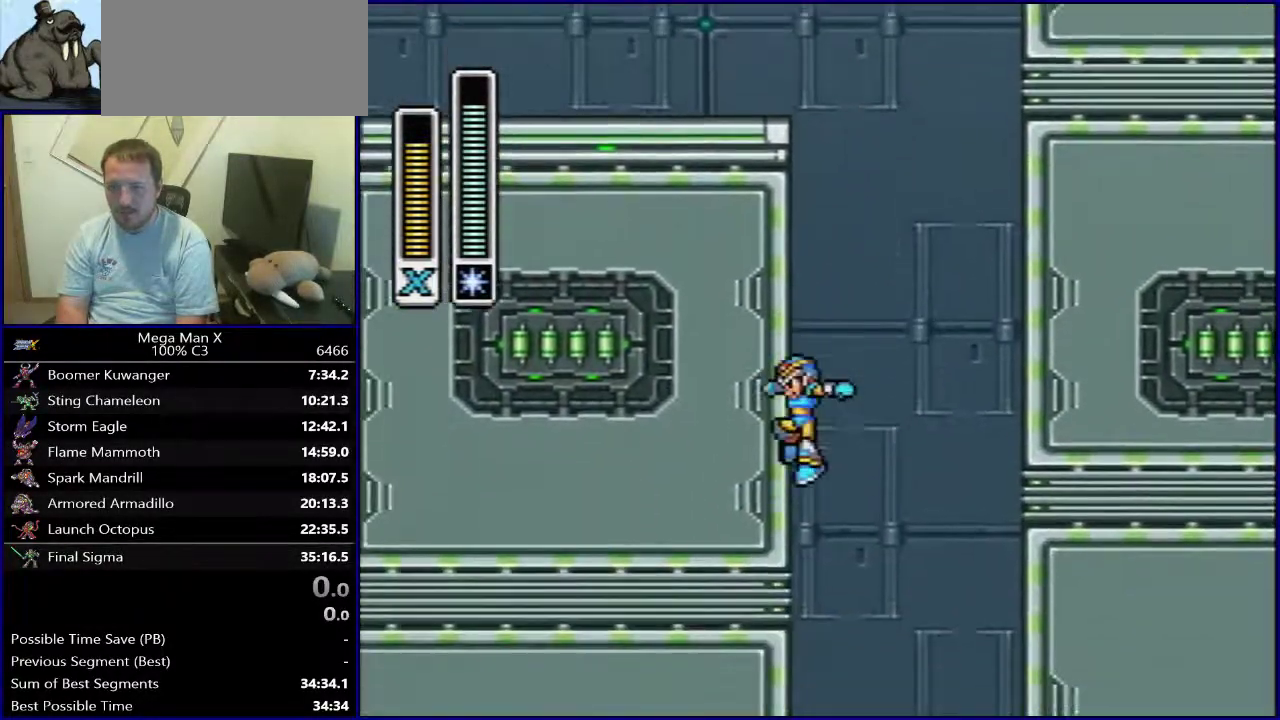
Gameplay with a controller (Nintendo layout); each line is a JSON object with the inputs held at the frame after it (dt_ms = milliseconds from this image to that frame). "events" lists button and stick changes between this image and that frame as [ms after this image, input, new state], when the widget could be followed in between. Not read: DPAD_DOWN L3 R1 R3.
{"dt_ms": 500, "buttons": ["B", "DPAD_LEFT"], "events": []}
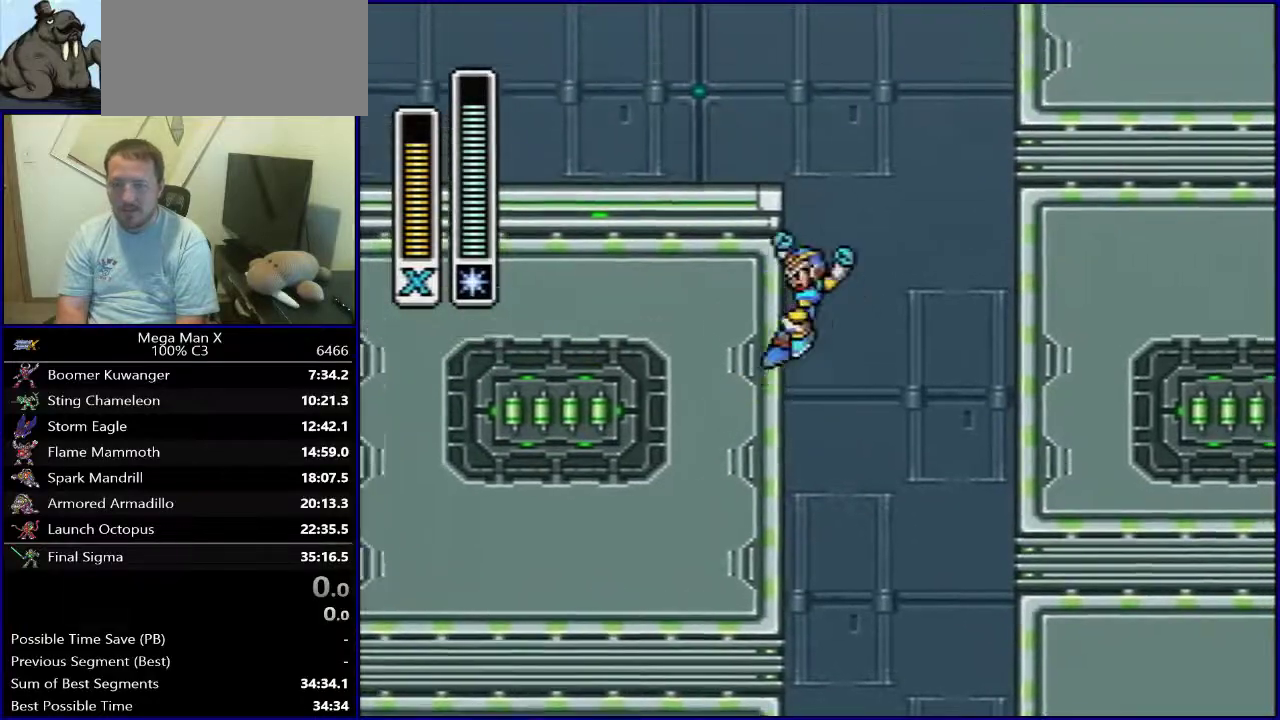
{"dt_ms": 500, "buttons": ["DPAD_LEFT"], "events": [[317, "B", "up"]]}
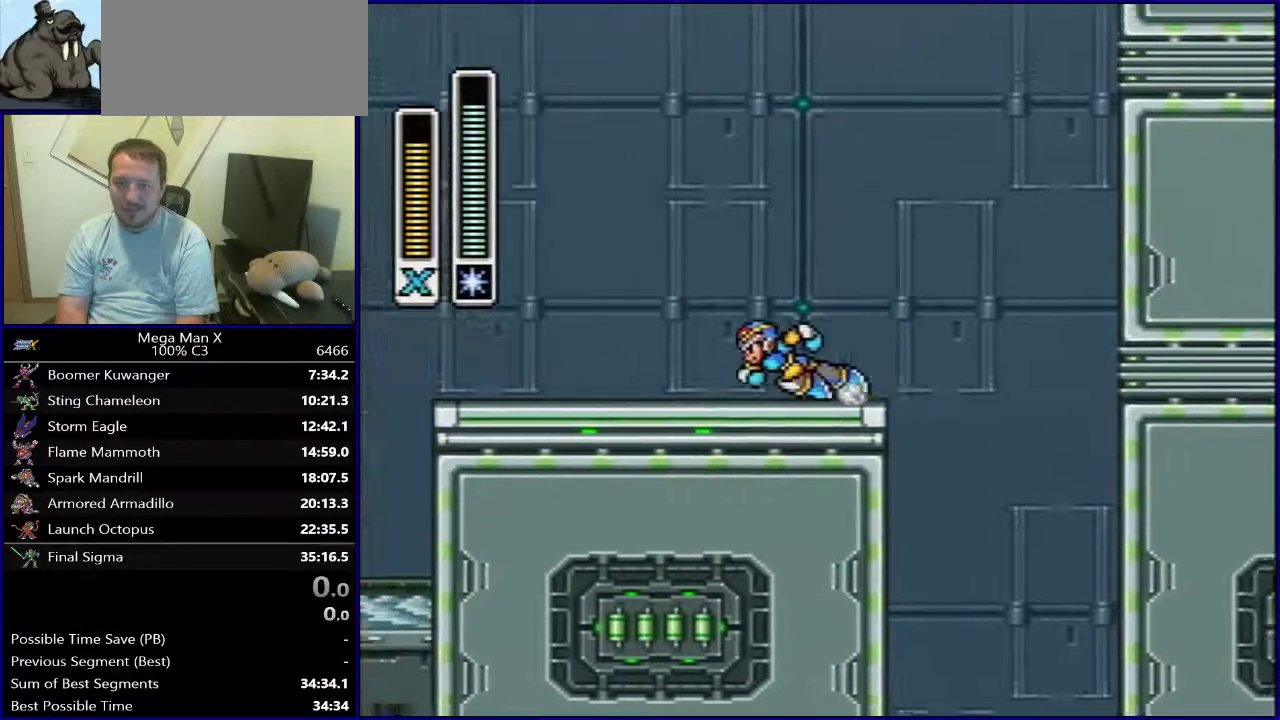
{"dt_ms": 400, "buttons": ["B", "DPAD_LEFT"], "events": [[317, "B", "down"]]}
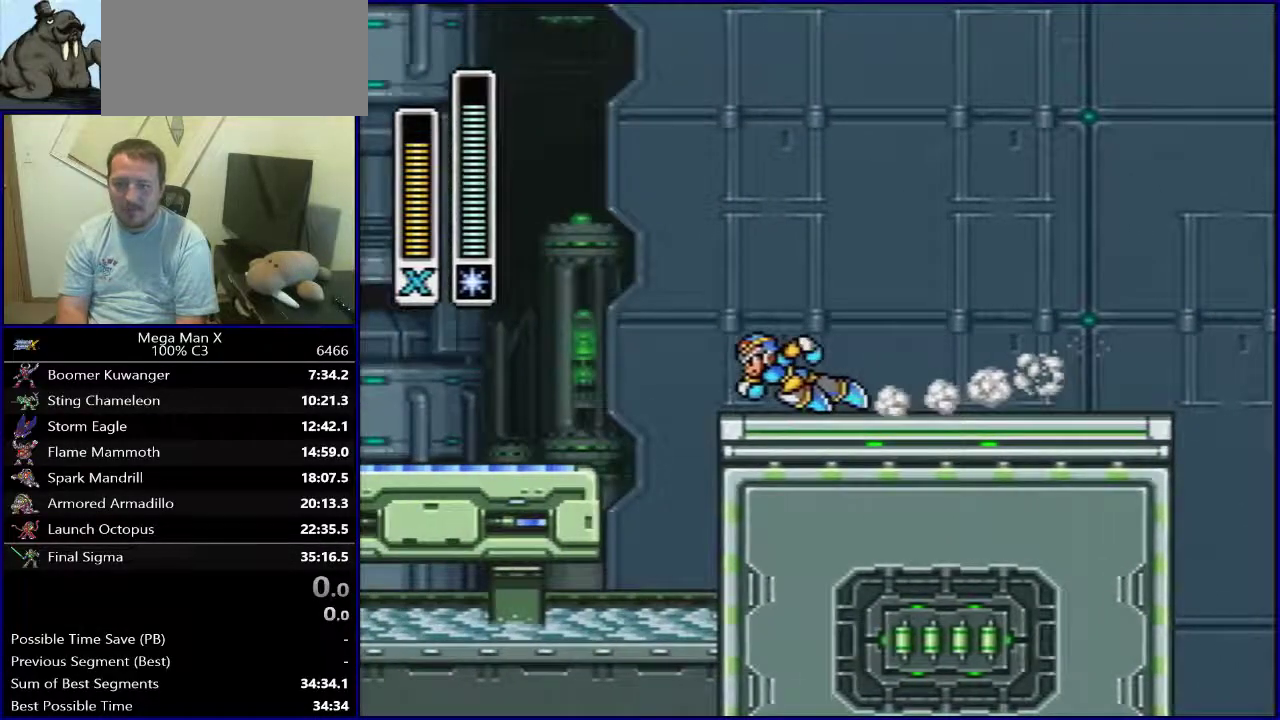
{"dt_ms": 500, "buttons": ["DPAD_RIGHT"], "events": [[50, "B", "up"], [400, "DPAD_LEFT", "up"], [417, "DPAD_RIGHT", "down"]]}
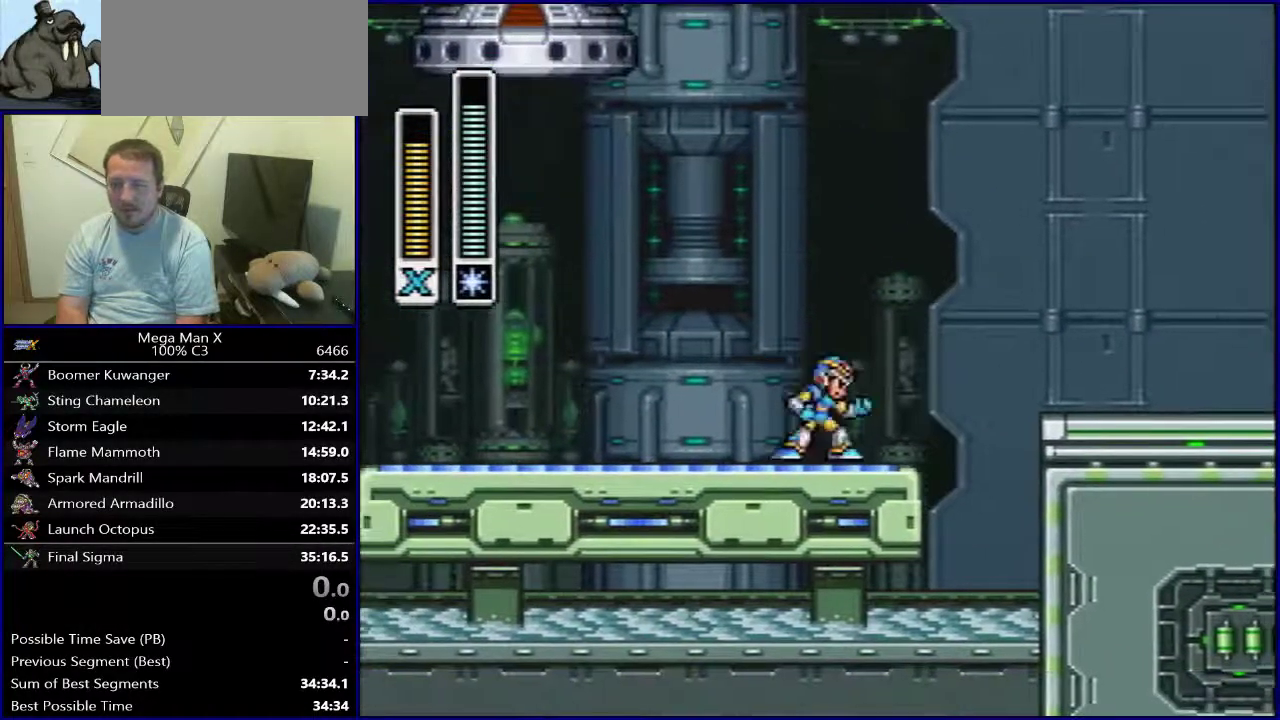
{"dt_ms": 400, "buttons": ["B", "DPAD_RIGHT"], "events": [[117, "B", "down"], [200, "B", "up"], [317, "B", "down"]]}
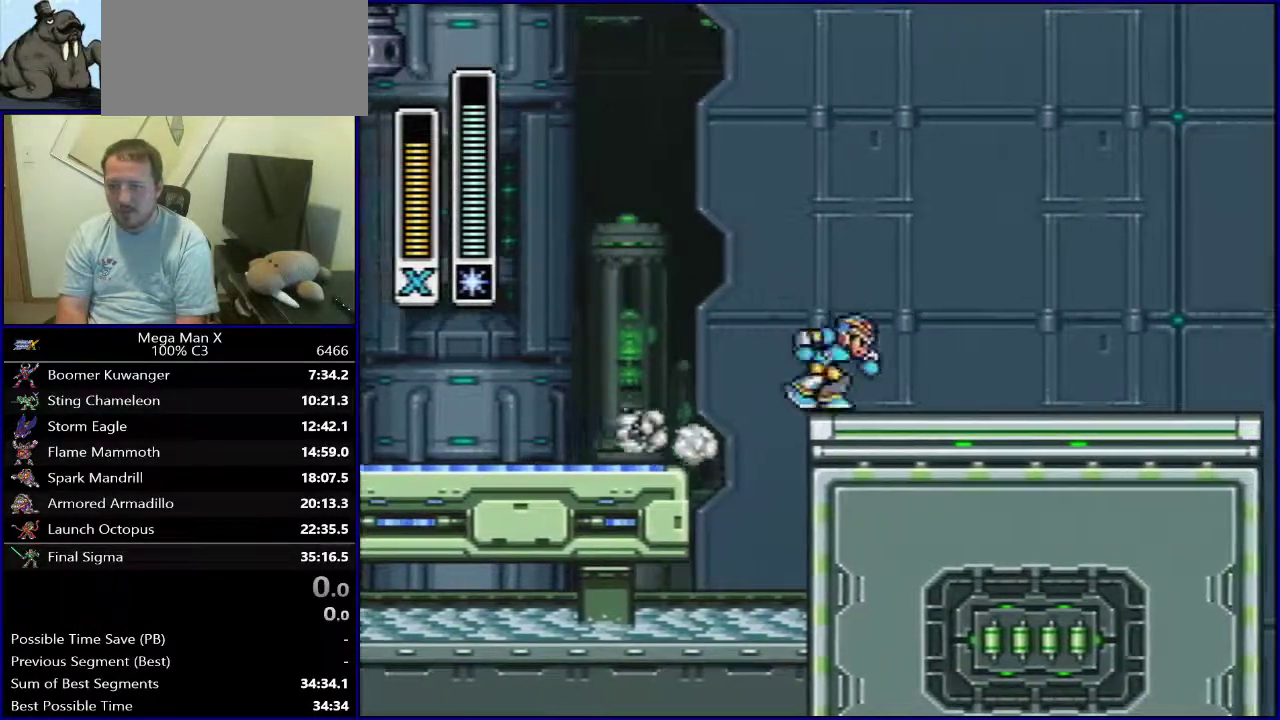
{"dt_ms": 800, "buttons": ["DPAD_LEFT"], "events": [[283, "B", "up"], [667, "DPAD_RIGHT", "up"], [767, "DPAD_LEFT", "down"]]}
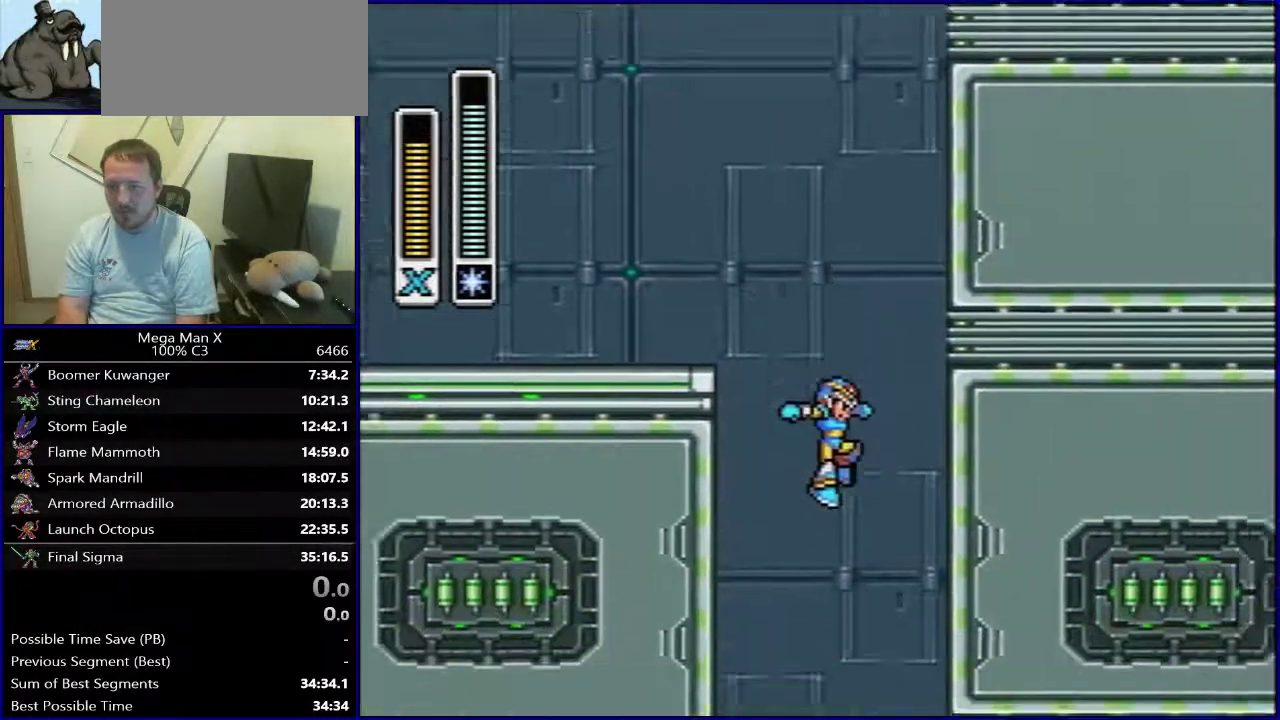
{"dt_ms": 400, "buttons": ["B", "DPAD_LEFT"], "events": [[100, "B", "down"]]}
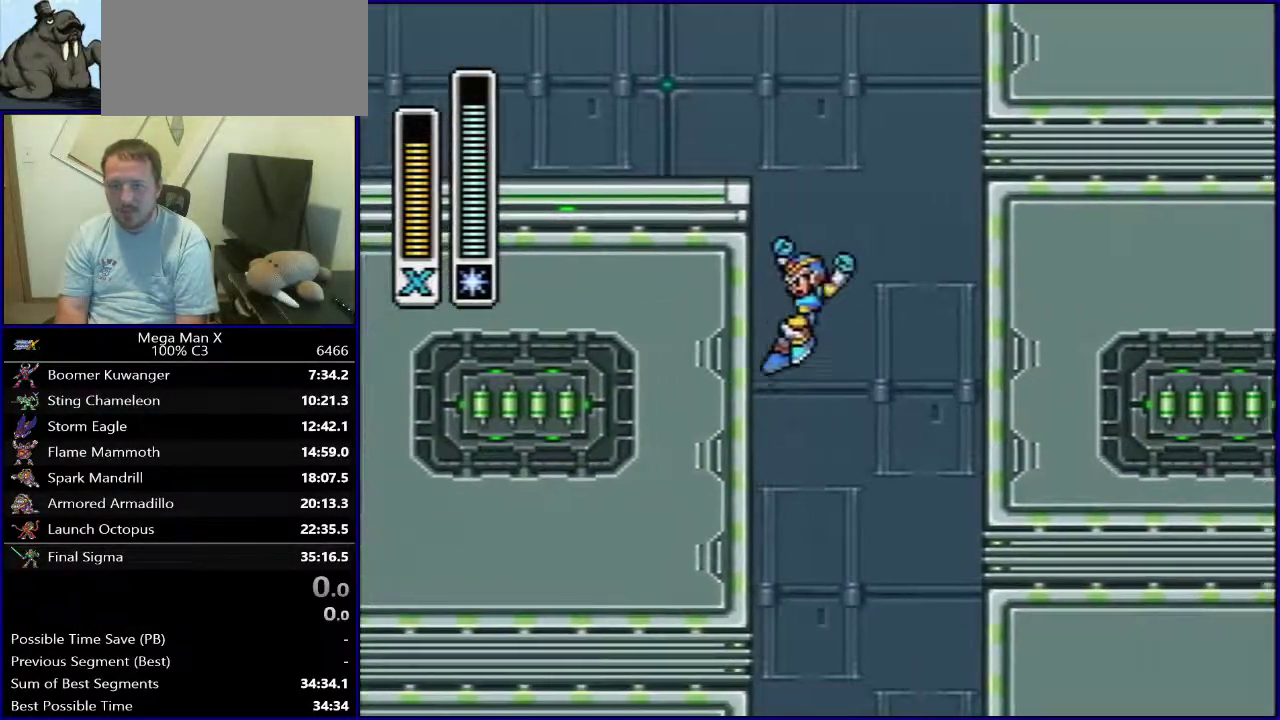
{"dt_ms": 500, "buttons": ["B", "DPAD_LEFT"], "events": [[50, "B", "up"], [100, "B", "down"]]}
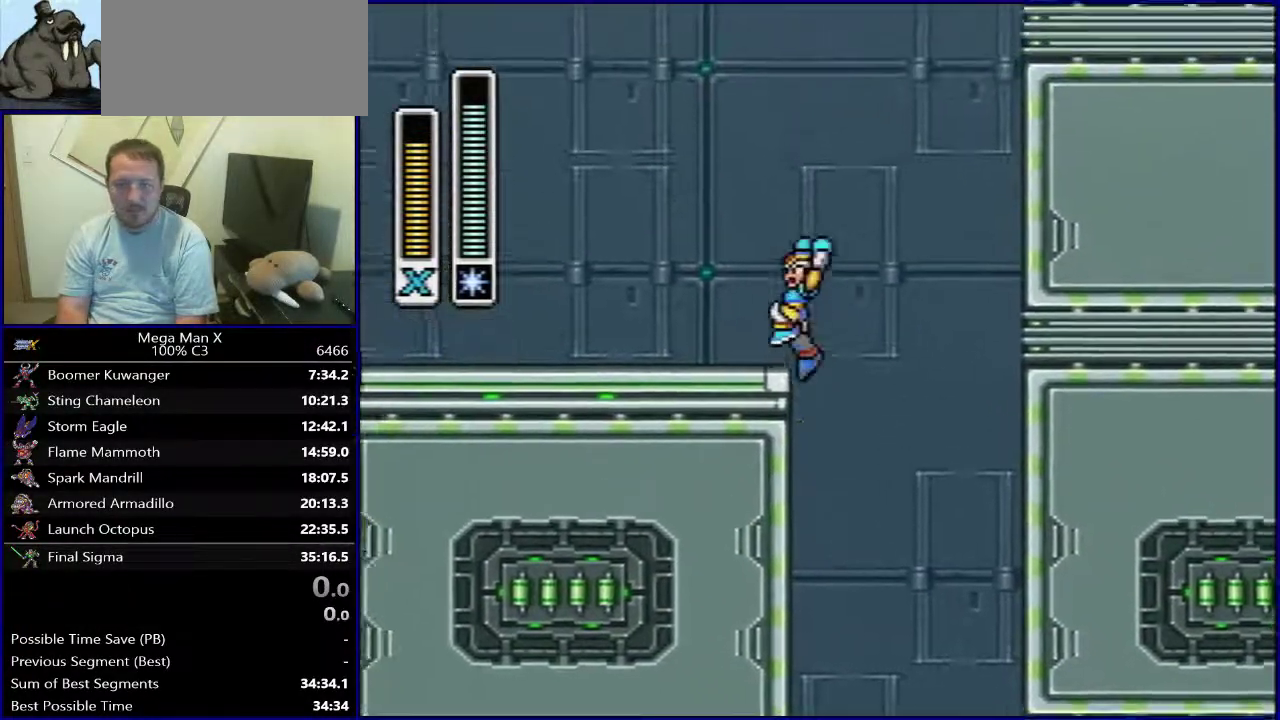
{"dt_ms": 600, "buttons": ["B", "DPAD_LEFT"], "events": [[67, "B", "up"], [600, "B", "down"]]}
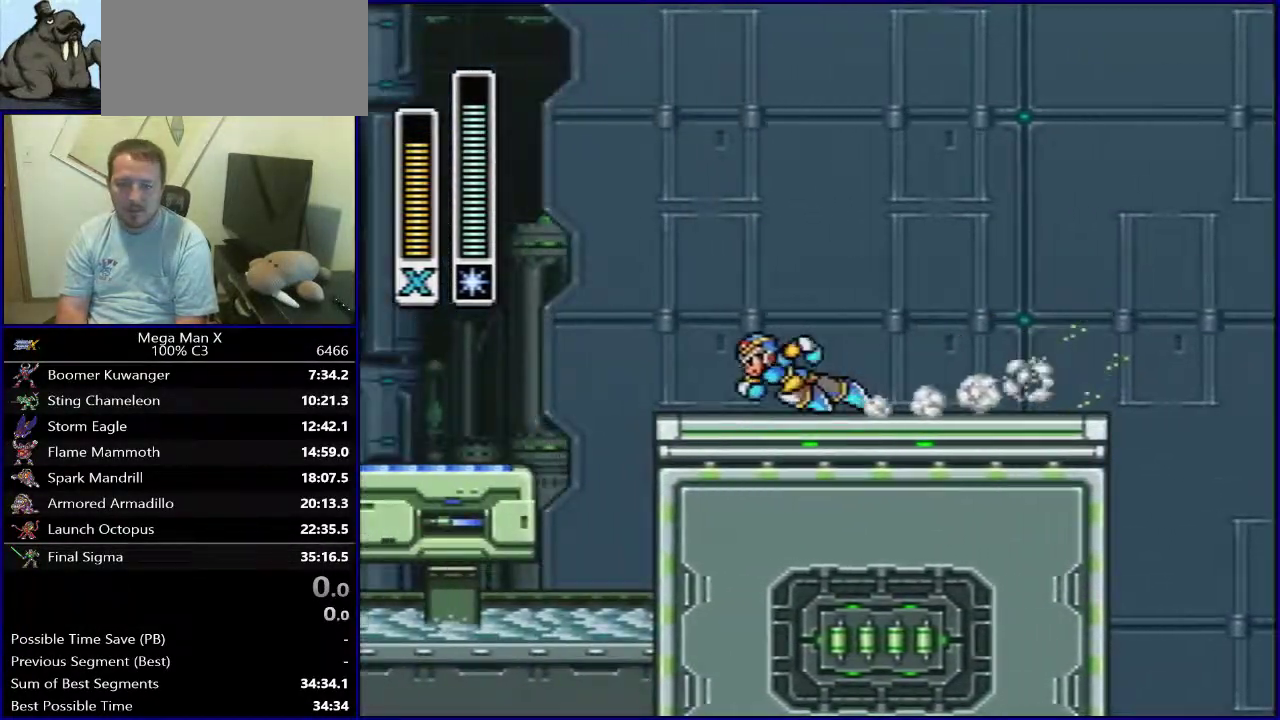
{"dt_ms": 400, "buttons": ["B", "DPAD_LEFT"], "events": []}
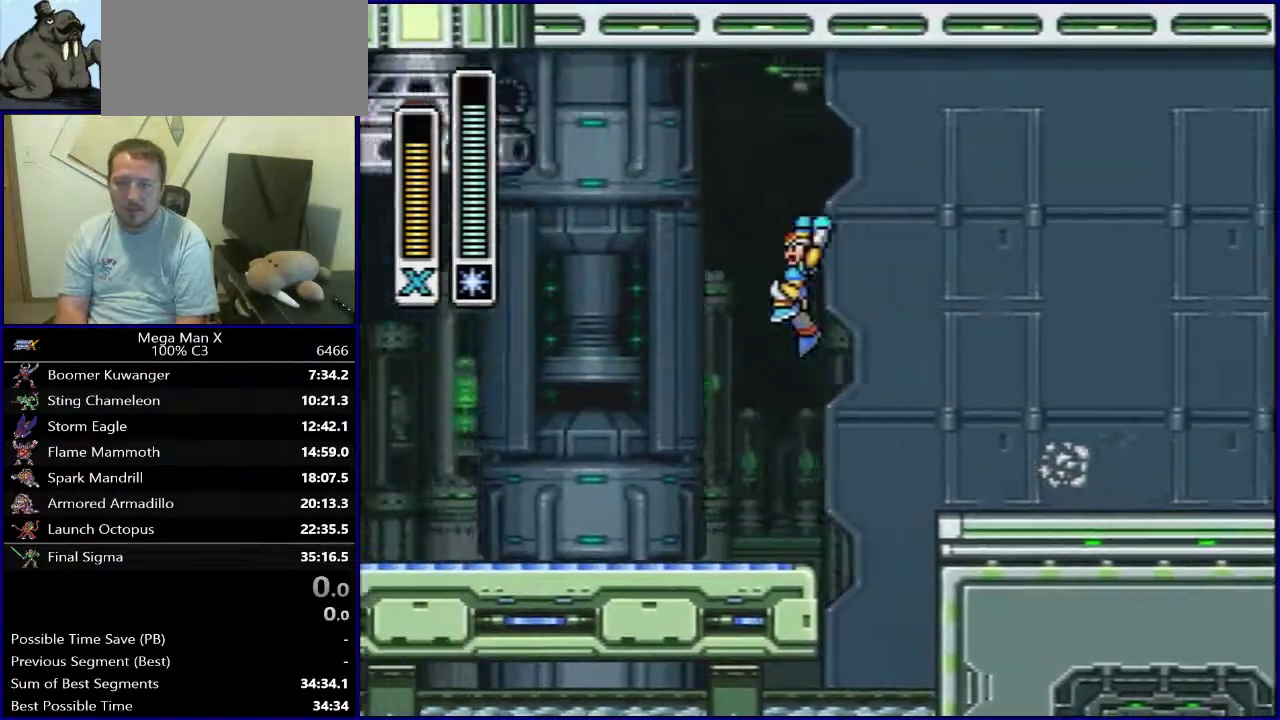
{"dt_ms": 500, "buttons": ["B", "DPAD_LEFT"], "events": [[133, "B", "up"], [433, "B", "down"]]}
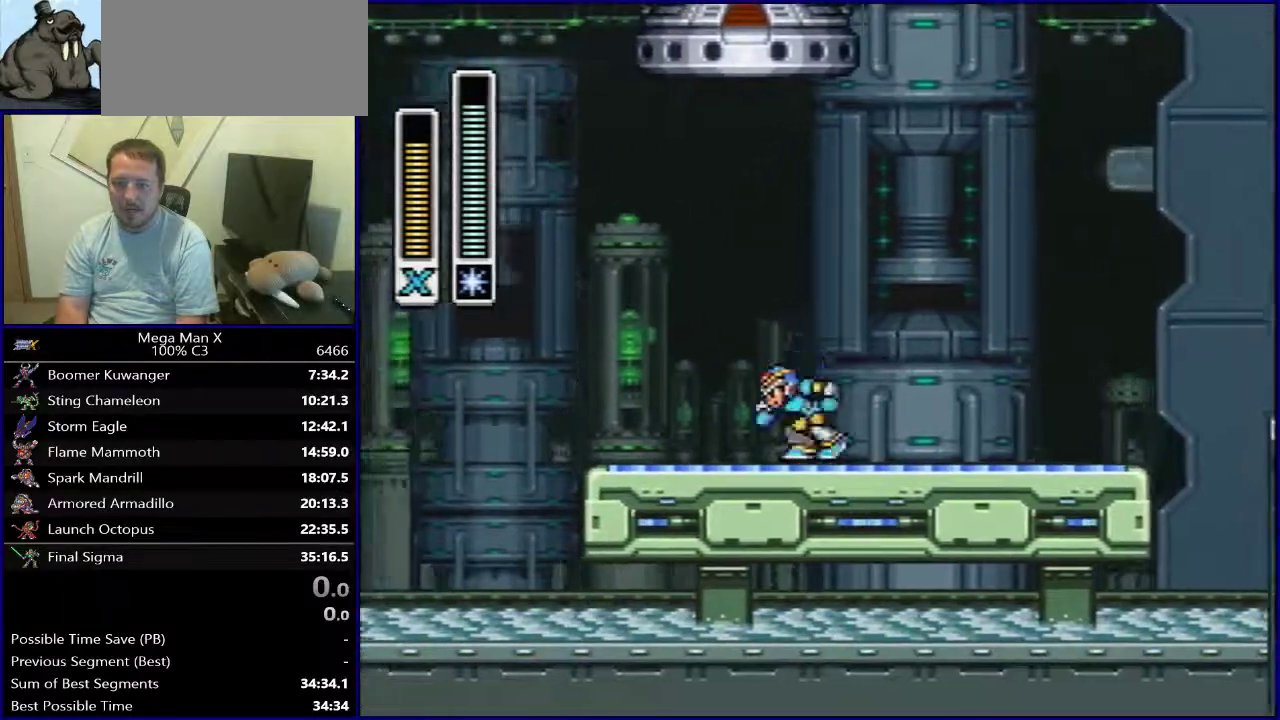
{"dt_ms": 300, "buttons": ["DPAD_LEFT"], "events": [[233, "B", "up"]]}
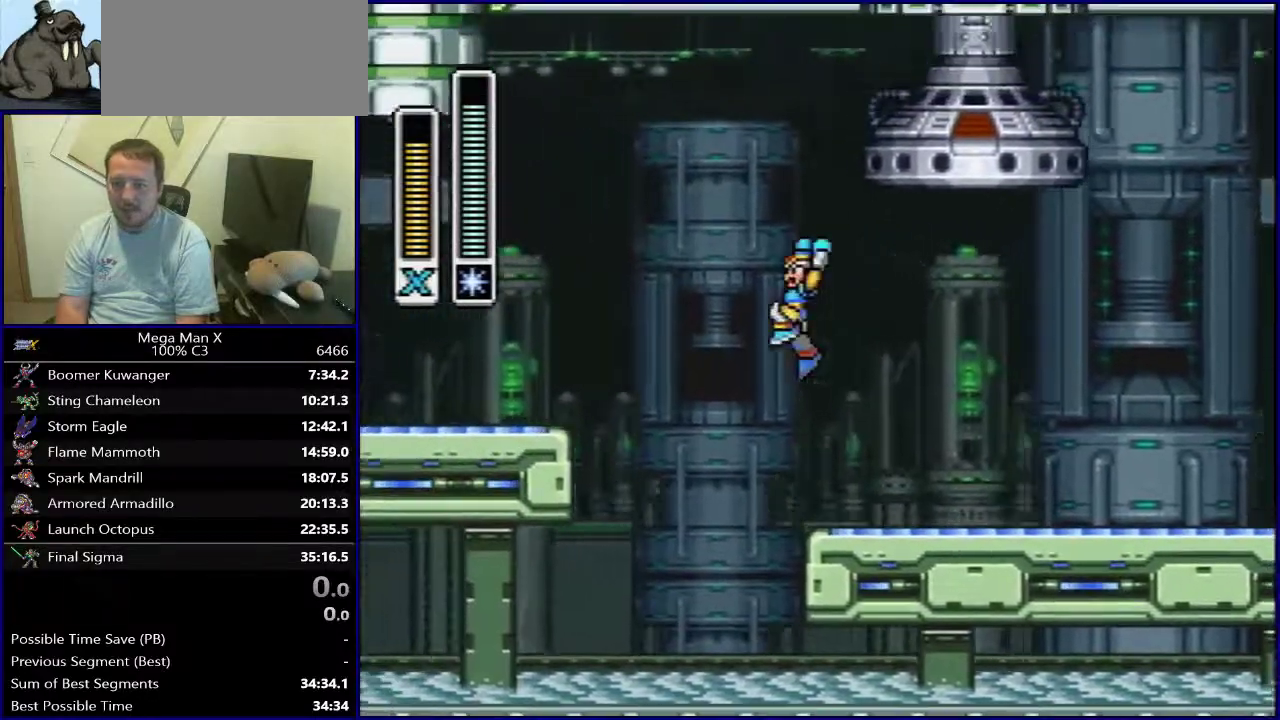
{"dt_ms": 700, "buttons": ["DPAD_RIGHT"], "events": [[83, "DPAD_LEFT", "up"], [400, "DPAD_LEFT", "down"], [500, "DPAD_LEFT", "up"], [633, "DPAD_RIGHT", "down"]]}
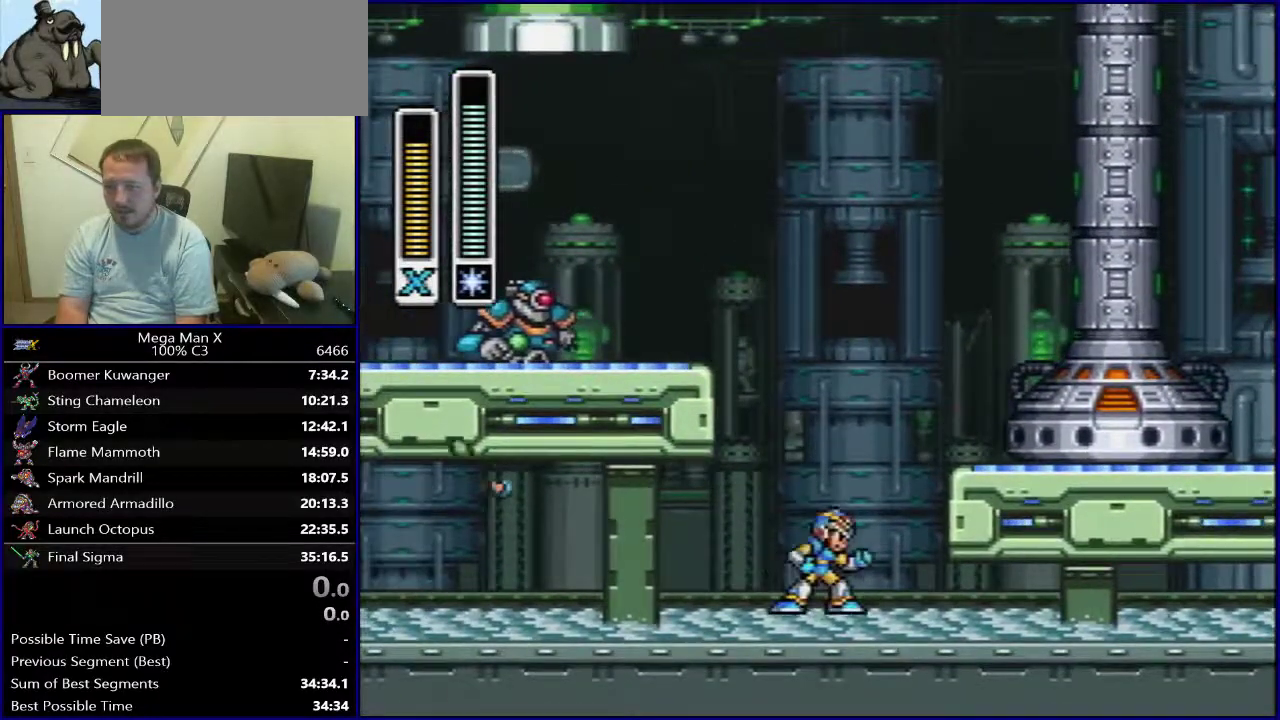
{"dt_ms": 500, "buttons": [], "events": [[50, "DPAD_RIGHT", "up"]]}
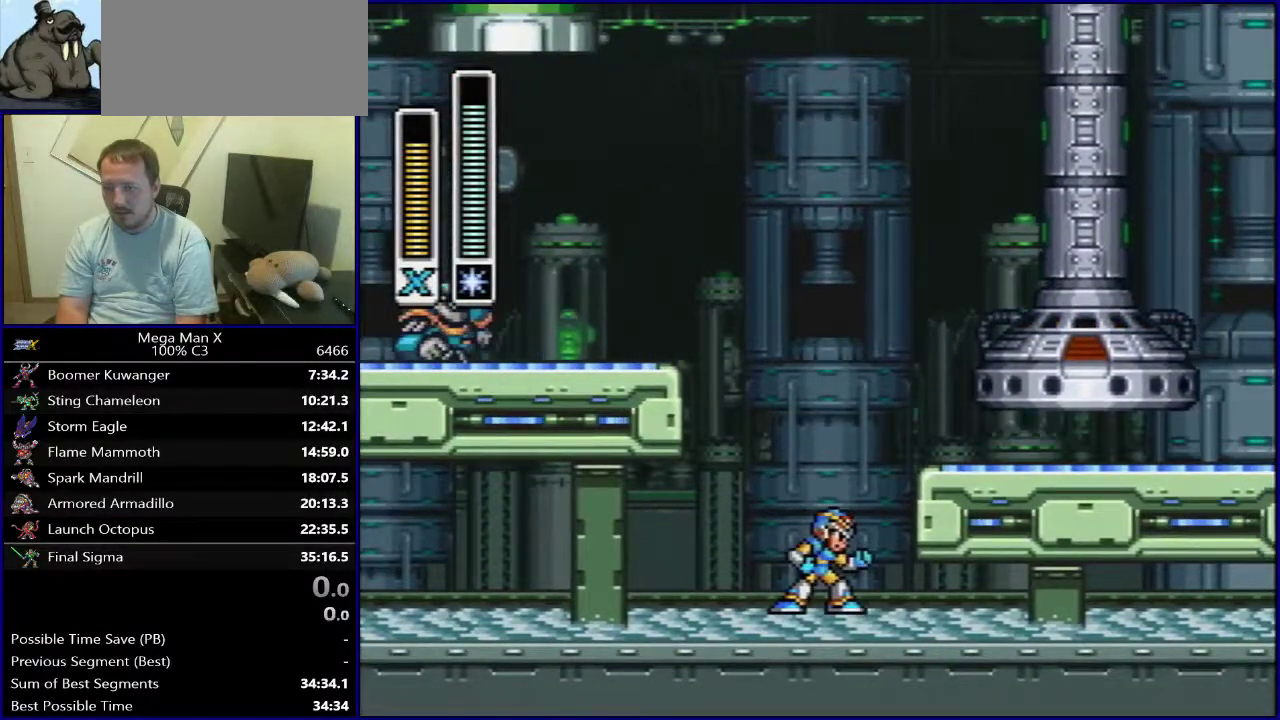
{"dt_ms": 300, "buttons": ["DPAD_RIGHT"], "events": [[117, "B", "down"], [117, "DPAD_RIGHT", "down"], [283, "B", "up"]]}
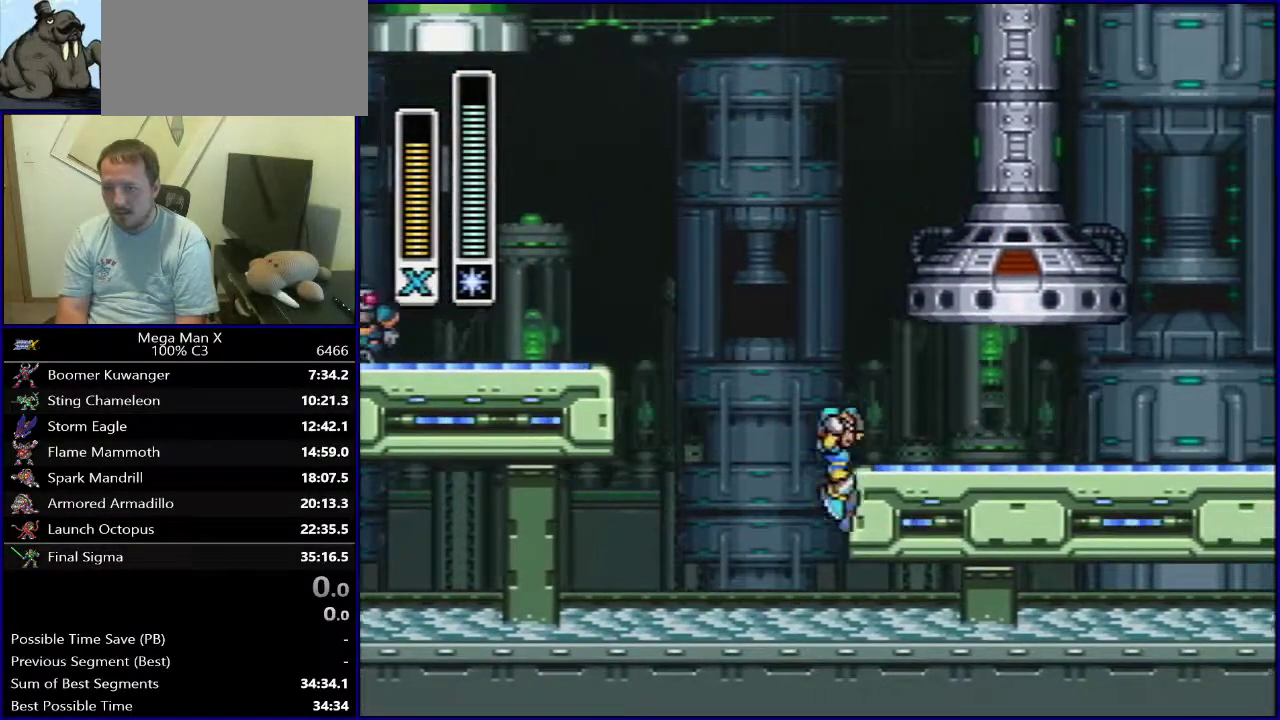
{"dt_ms": 800, "buttons": [], "events": [[267, "B", "down"], [500, "B", "up"], [800, "DPAD_RIGHT", "up"]]}
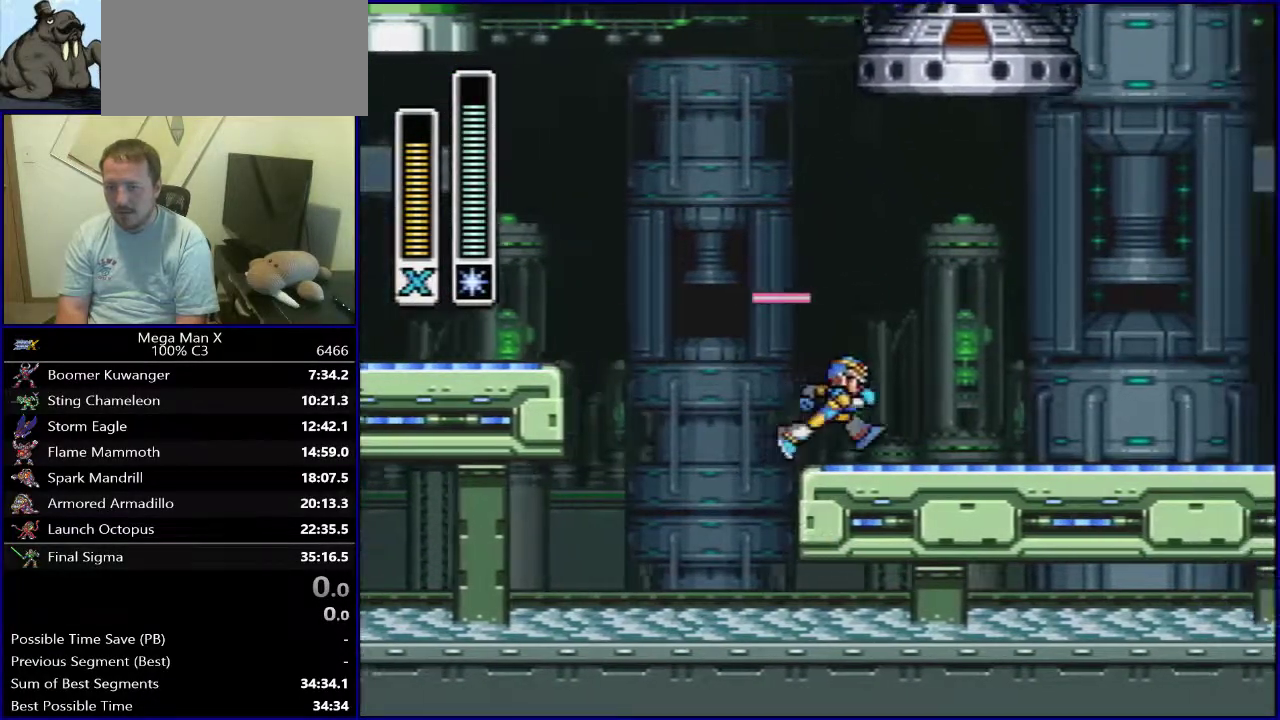
{"dt_ms": 400, "buttons": ["DPAD_LEFT"], "events": [[150, "DPAD_LEFT", "down"]]}
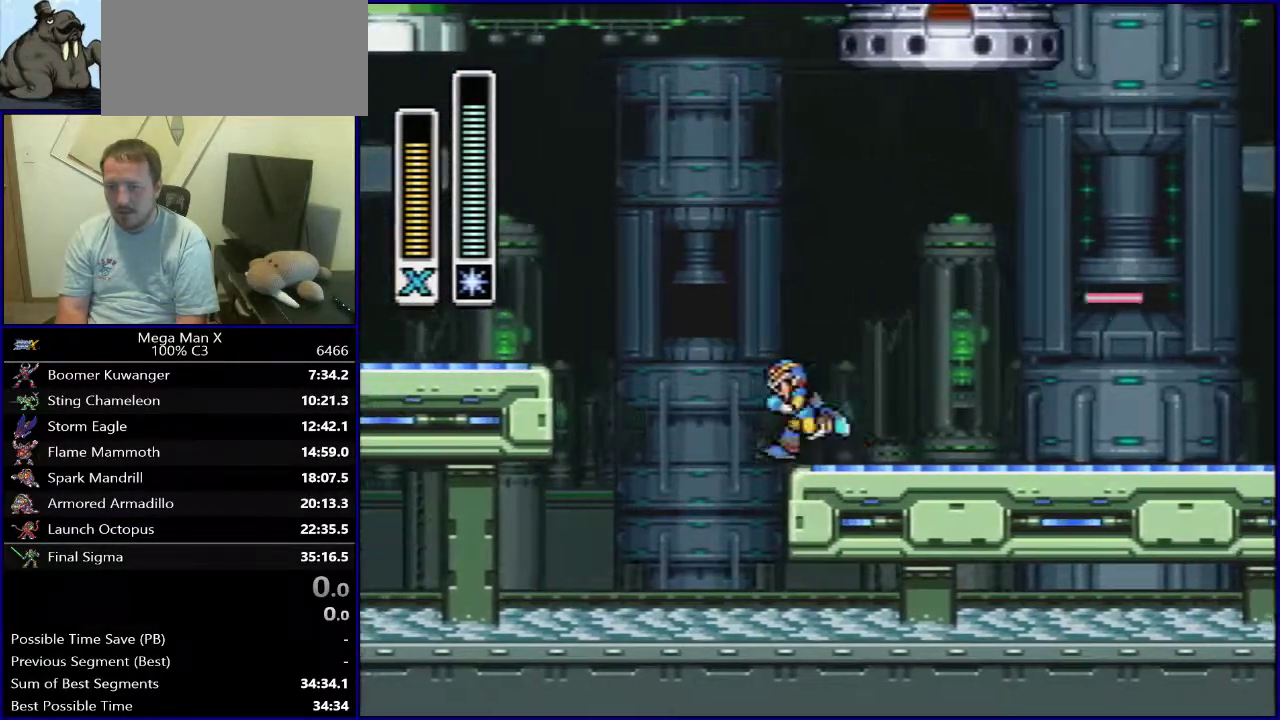
{"dt_ms": 600, "buttons": ["DPAD_RIGHT"], "events": [[450, "DPAD_LEFT", "up"], [600, "DPAD_RIGHT", "down"]]}
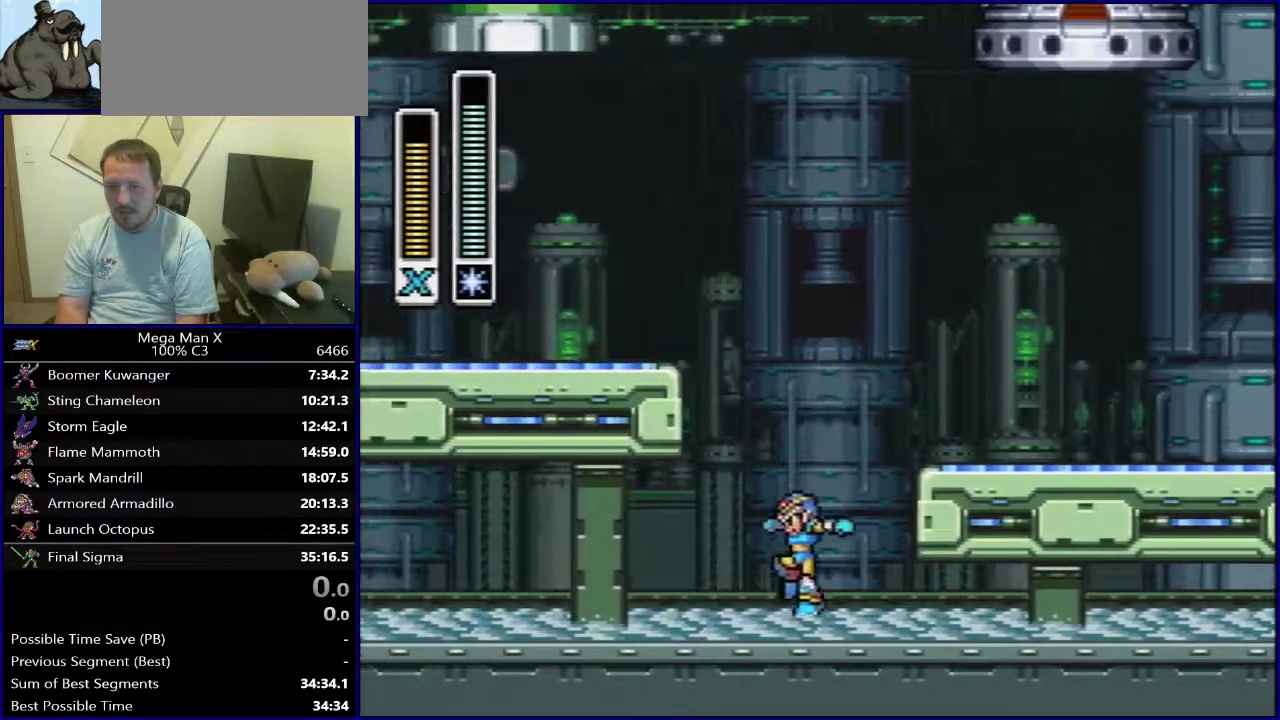
{"dt_ms": 500, "buttons": [], "events": [[117, "B", "down"], [117, "DPAD_RIGHT", "up"], [350, "DPAD_RIGHT", "down"], [467, "DPAD_RIGHT", "up"], [483, "B", "up"]]}
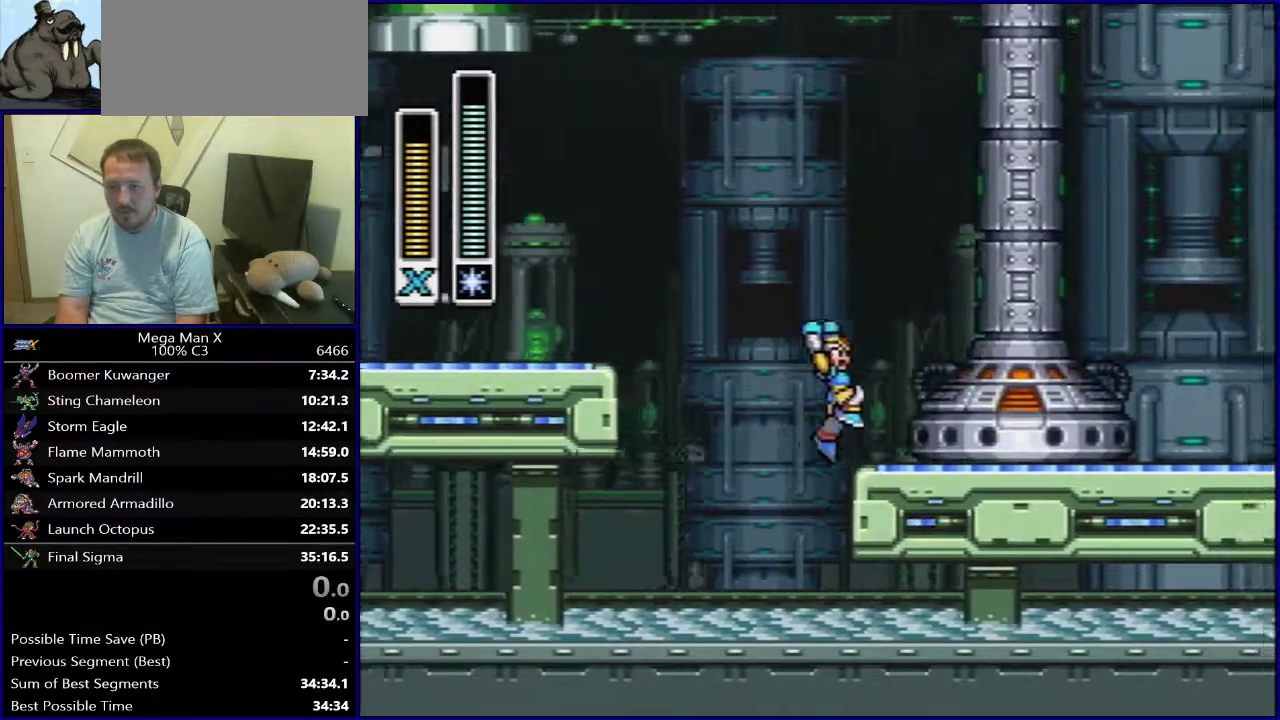
{"dt_ms": 400, "buttons": [], "events": []}
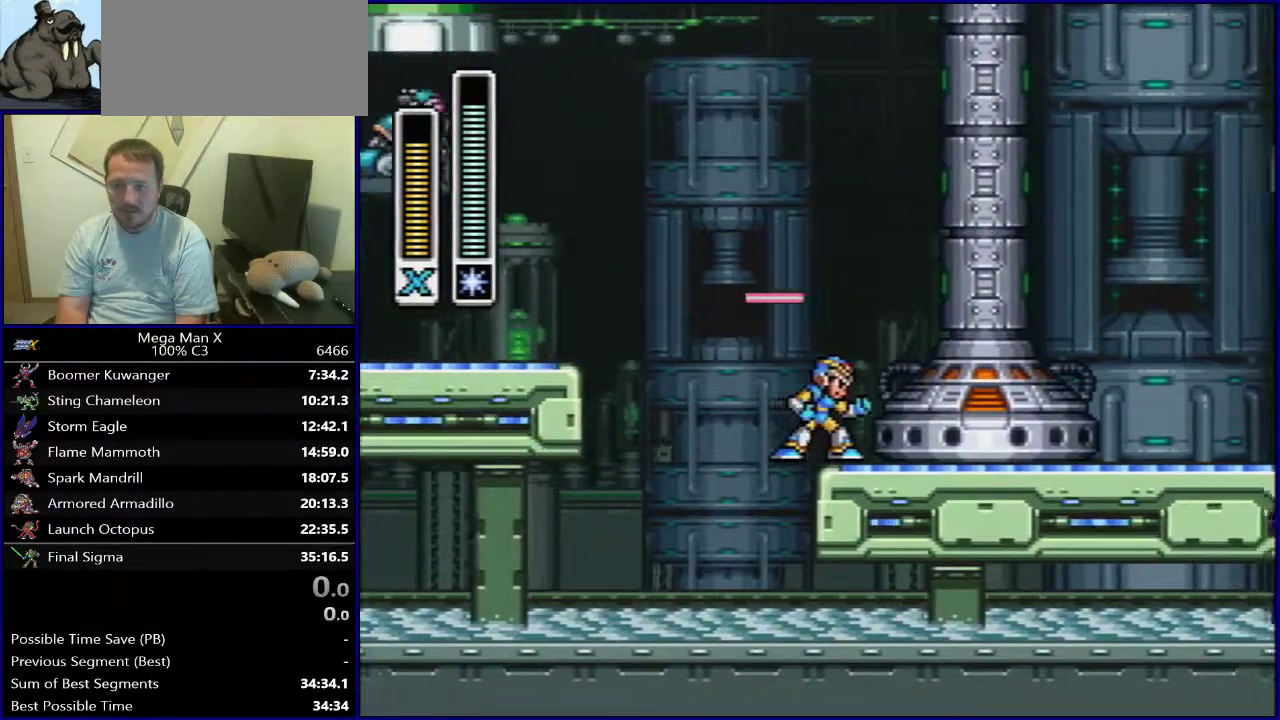
{"dt_ms": 500, "buttons": [], "events": [[183, "DPAD_LEFT", "down"], [250, "DPAD_LEFT", "up"]]}
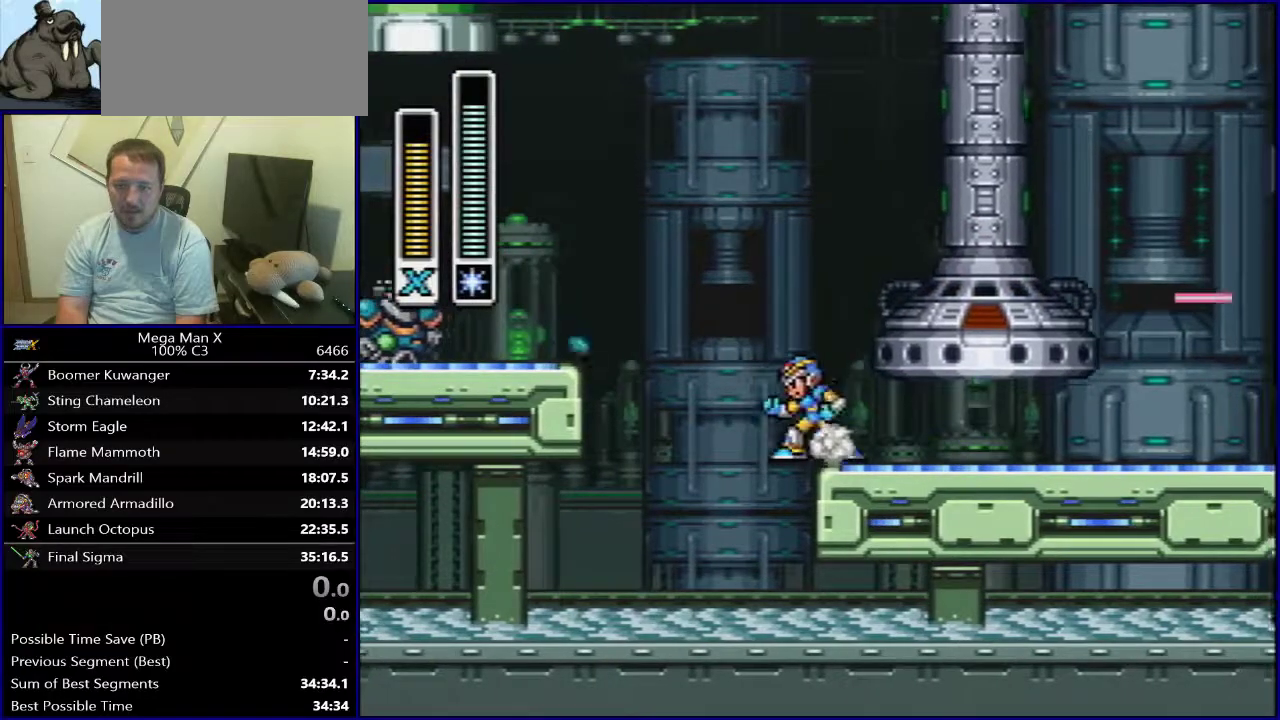
{"dt_ms": 300, "buttons": ["DPAD_RIGHT"], "events": [[217, "DPAD_RIGHT", "down"]]}
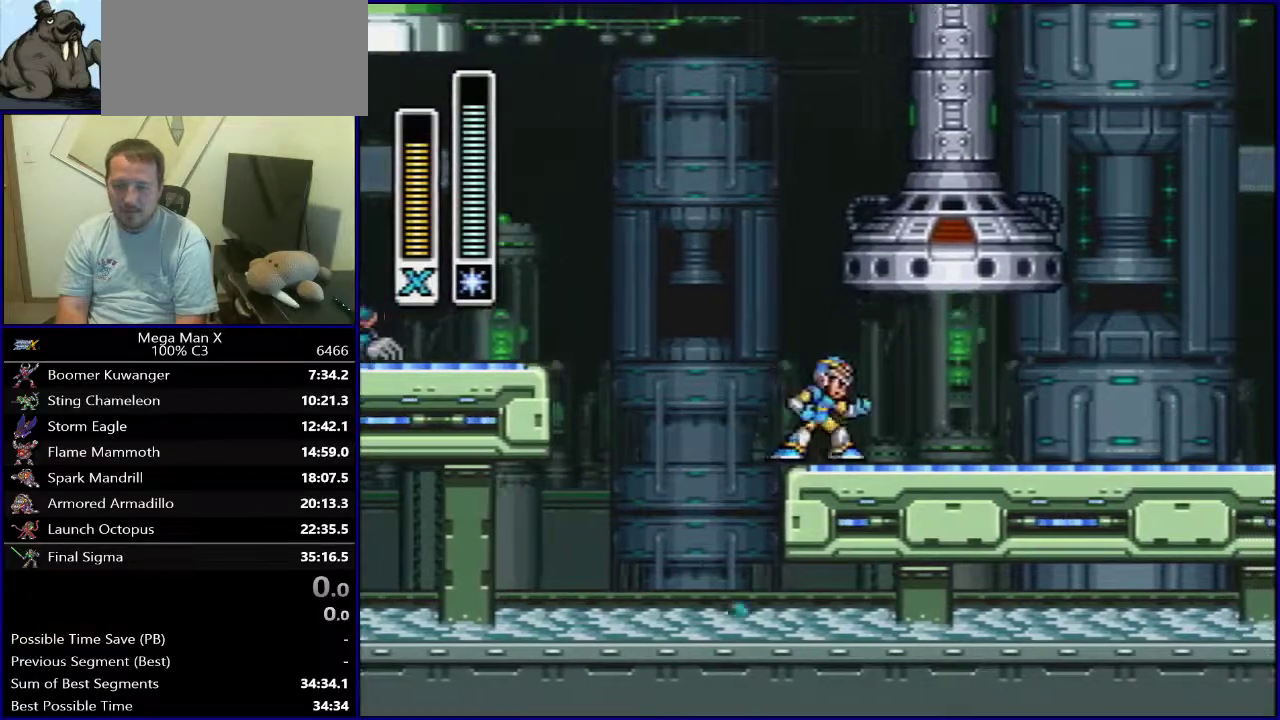
{"dt_ms": 700, "buttons": [], "events": [[617, "DPAD_RIGHT", "up"]]}
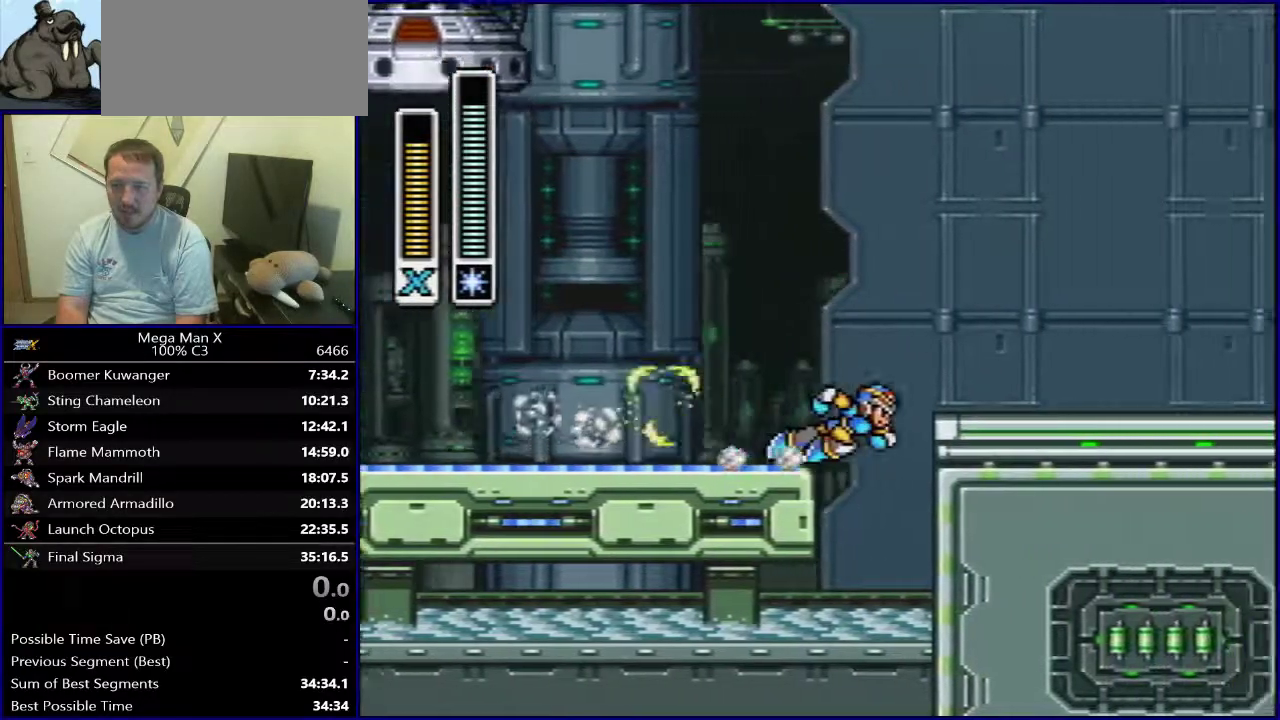
{"dt_ms": 700, "buttons": ["DPAD_LEFT"], "events": [[117, "DPAD_LEFT", "down"], [333, "DPAD_LEFT", "up"], [633, "DPAD_LEFT", "down"]]}
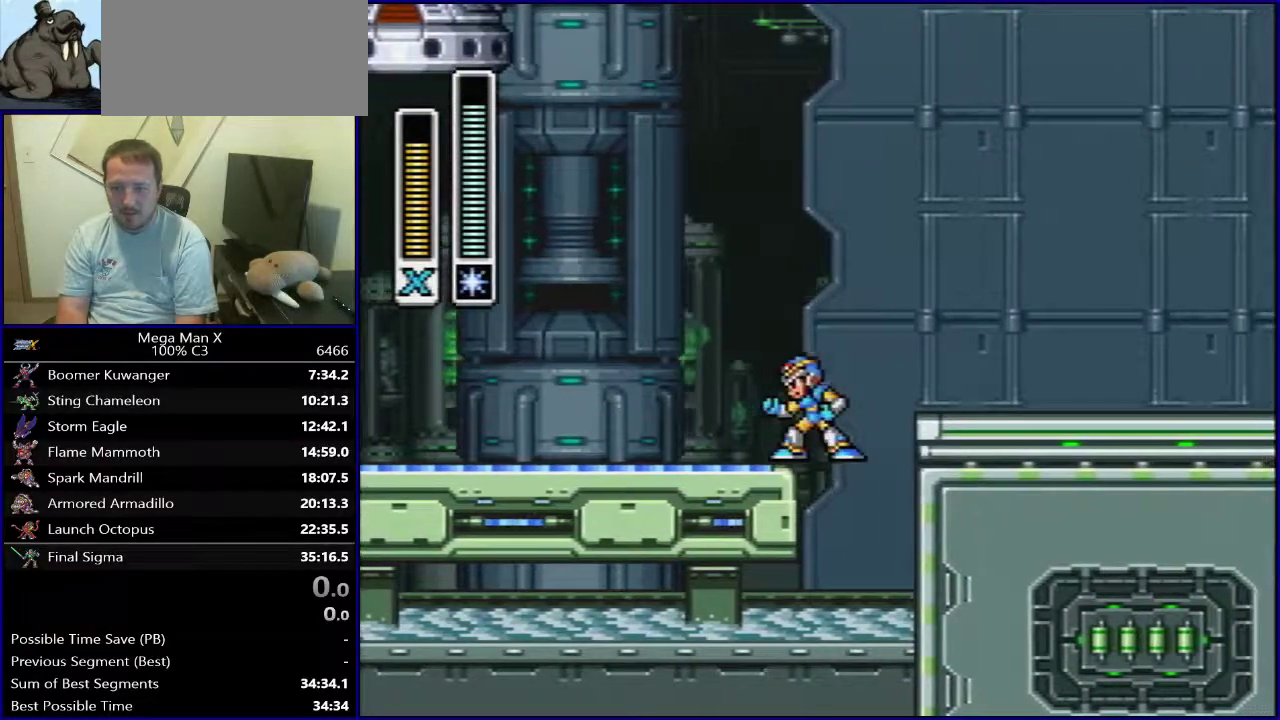
{"dt_ms": 400, "buttons": [], "events": [[183, "DPAD_LEFT", "up"], [233, "DPAD_LEFT", "down"], [350, "DPAD_LEFT", "up"]]}
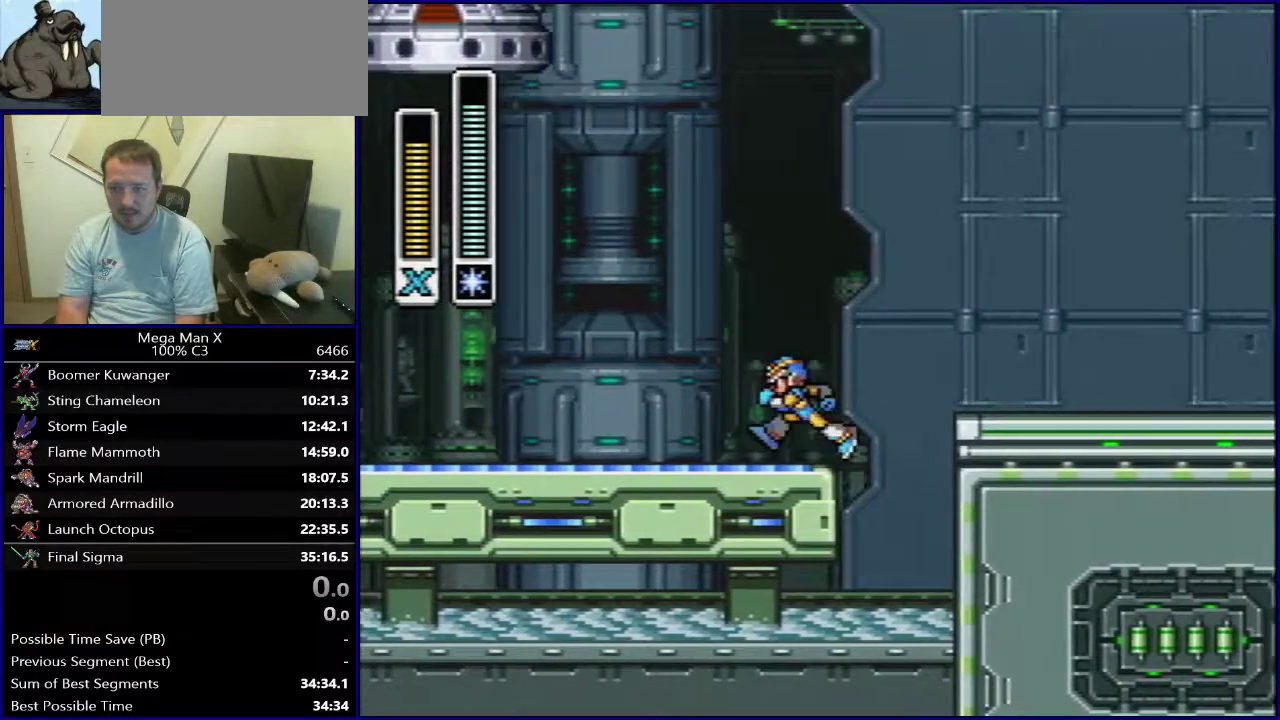
{"dt_ms": 500, "buttons": ["B", "DPAD_RIGHT"], "events": [[233, "DPAD_RIGHT", "down"], [267, "B", "down"], [333, "B", "up"], [467, "B", "down"]]}
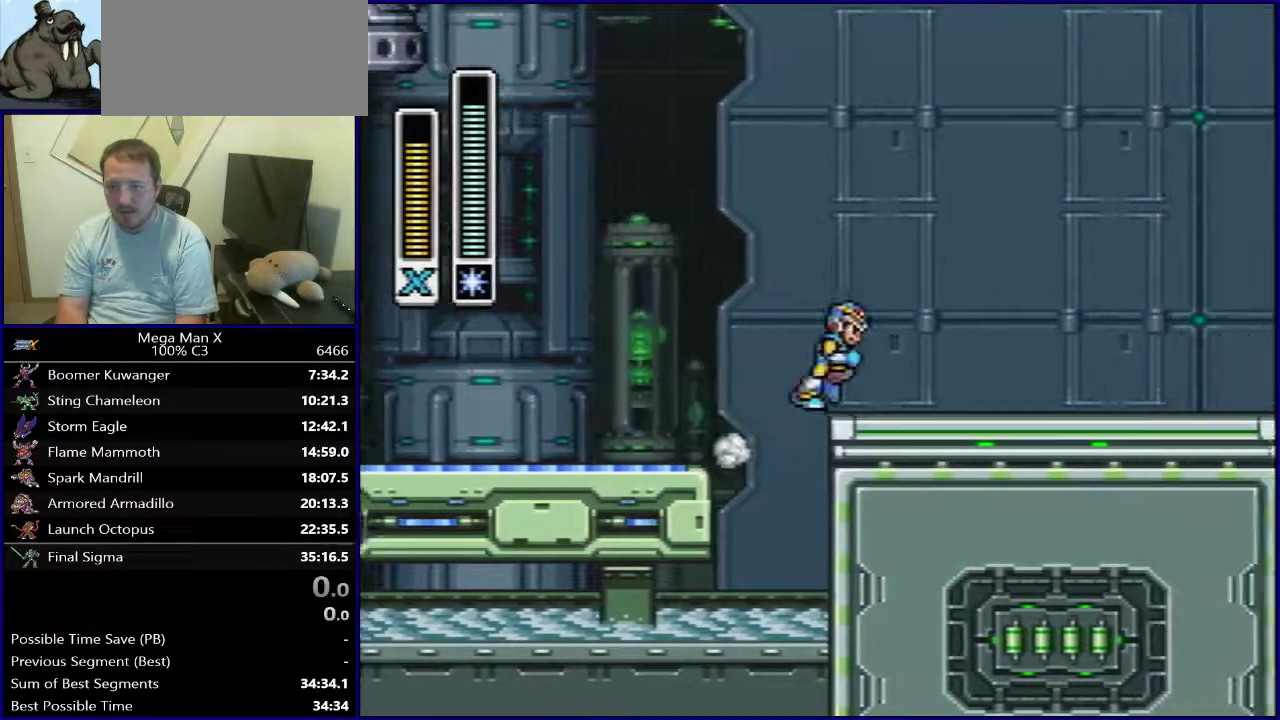
{"dt_ms": 400, "buttons": ["B", "DPAD_RIGHT"], "events": []}
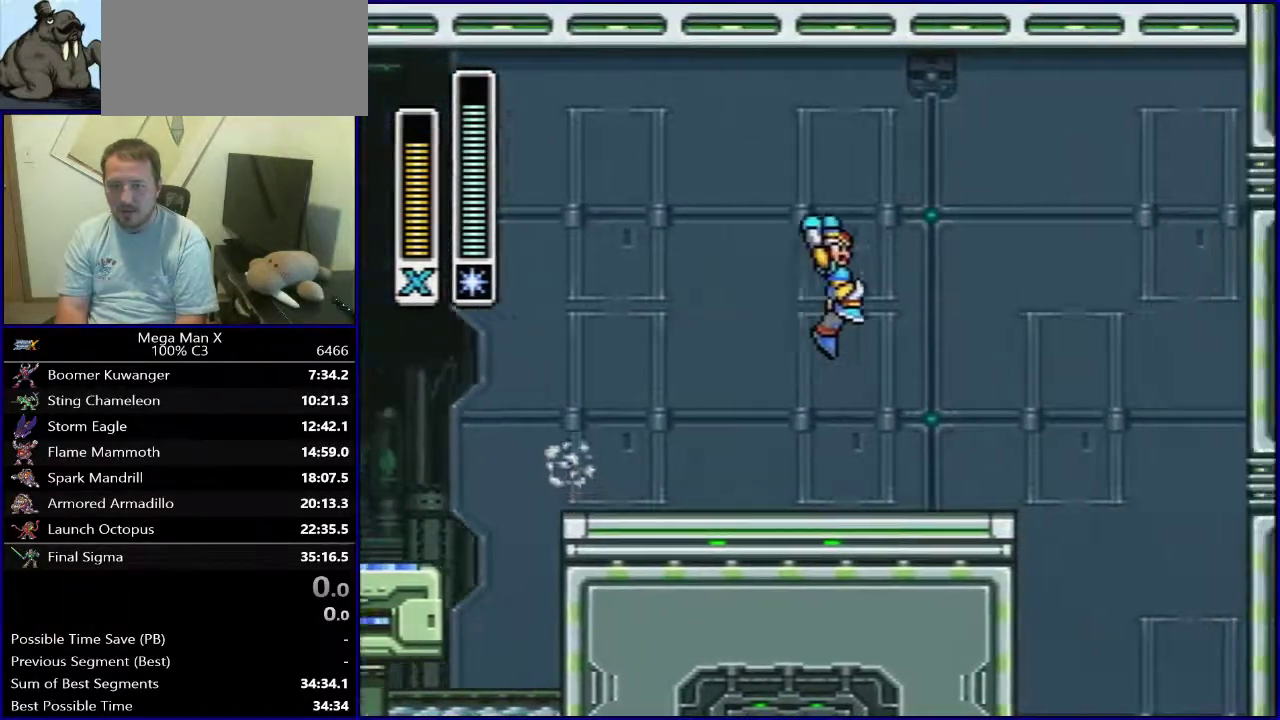
{"dt_ms": 600, "buttons": ["B", "DPAD_LEFT"], "events": [[317, "DPAD_RIGHT", "up"], [433, "B", "up"], [450, "DPAD_LEFT", "down"], [583, "B", "down"]]}
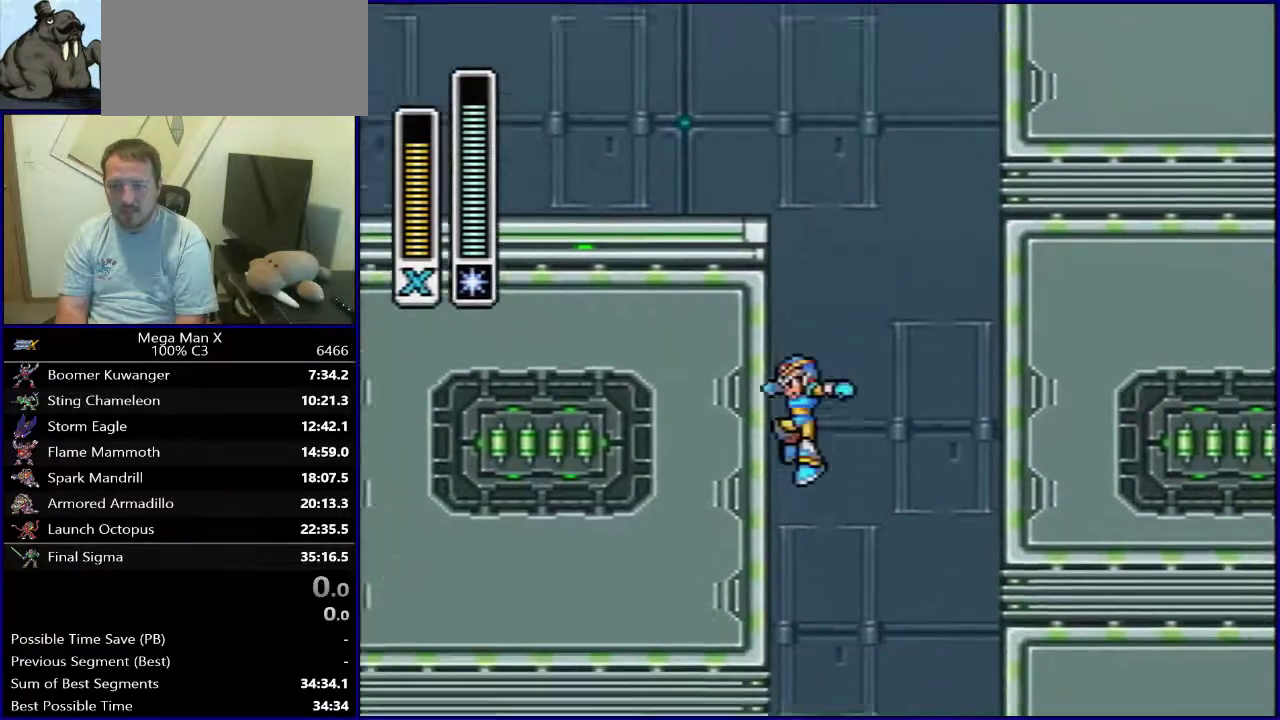
{"dt_ms": 400, "buttons": ["DPAD_LEFT"]}
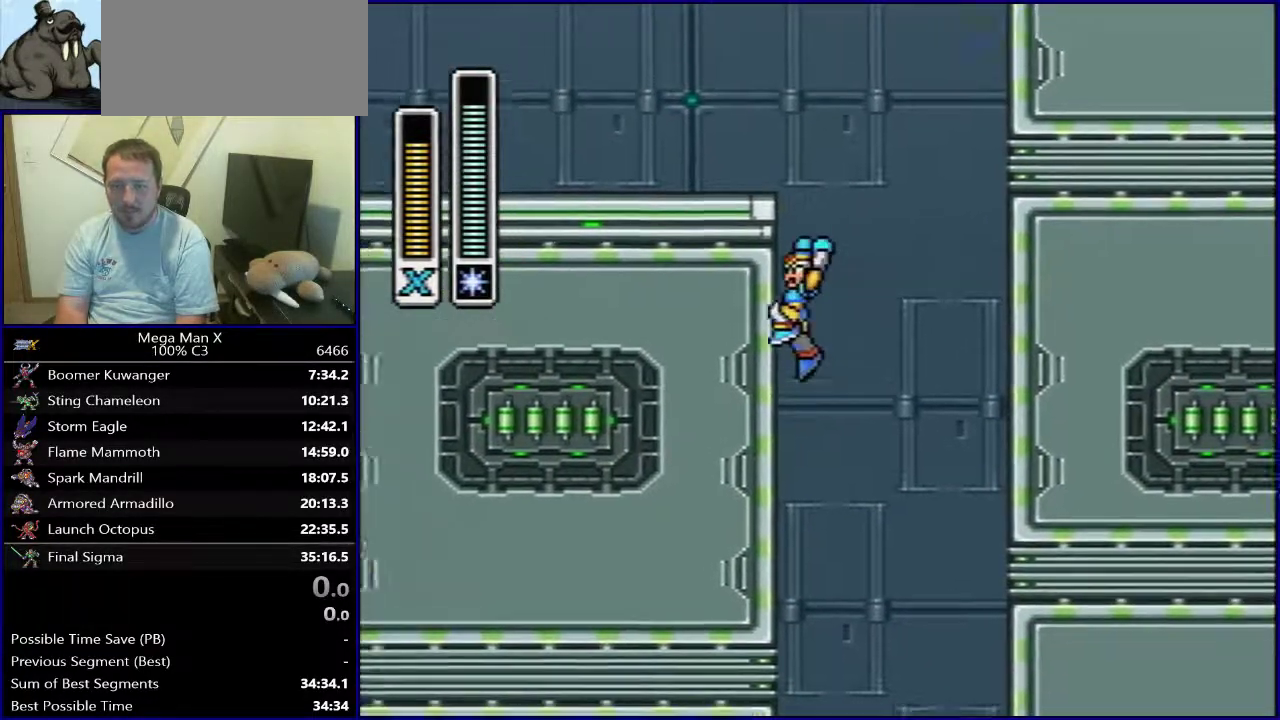
{"dt_ms": 600, "buttons": ["DPAD_LEFT"]}